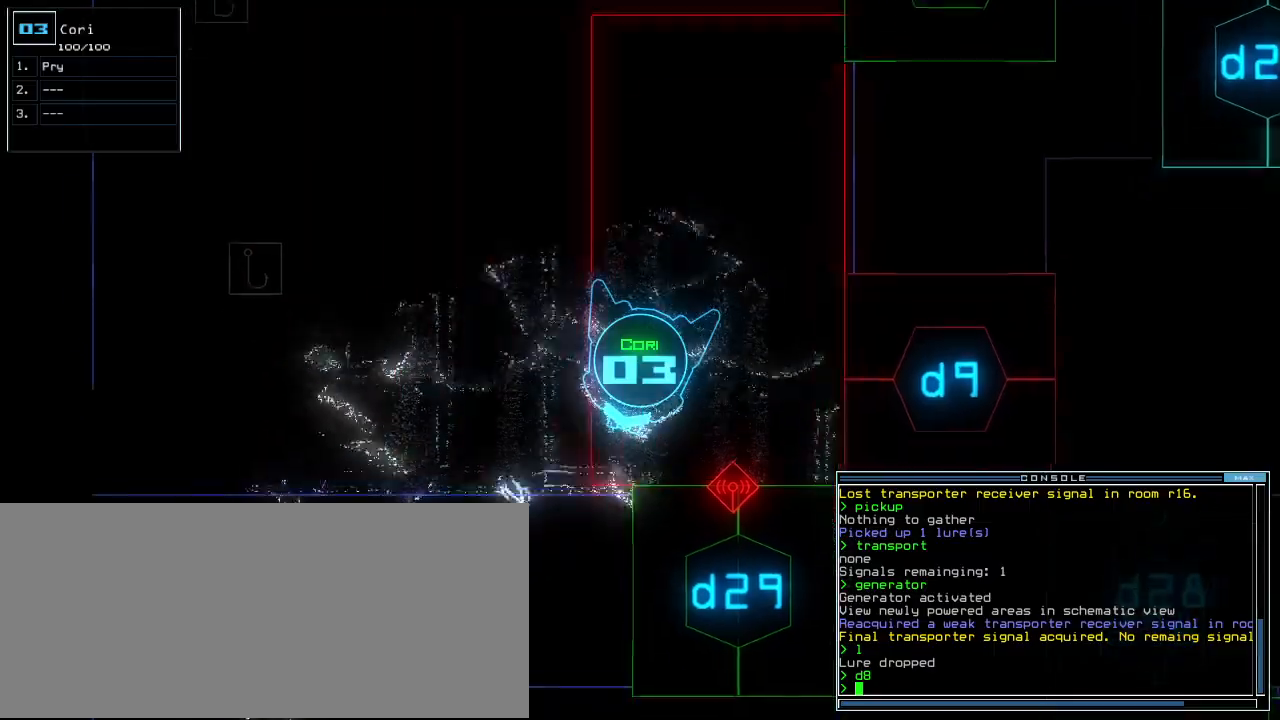
Gameplay with keyboard; each line is a JSON object with the keys held at the frame after it. "events" lists presses ("down") and releases ("up") of ".", "0", "1", "2", "3", "4", "5", "6", "7", "8", "9", "a", "b", "backspace", "c", "caps_lock", "comma", "ctrl_l", "ctrl_r", "d", "down", "e", "equals", "escape", "f", "f11", "f12", "f5", "g", "h", "i", "j", "k", "l", "left", "m", "minus", "n", "o", "p", "q", "quote", "r", "right", "s", "semicolon", "shift_l", "shift_r", "space", "t", "tab", "tilde", "u", "up", "v", "w", "x", "y" and "z" between this image and that frame as [ms after this image, input, new state], when the widget could be followed in between. No other keys are recorded. Mouse input is not recorded. Not read: return.
{"keys": [], "events": [[60, "up", "up"], [120, "space", "down"], [180, "space", "up"]]}
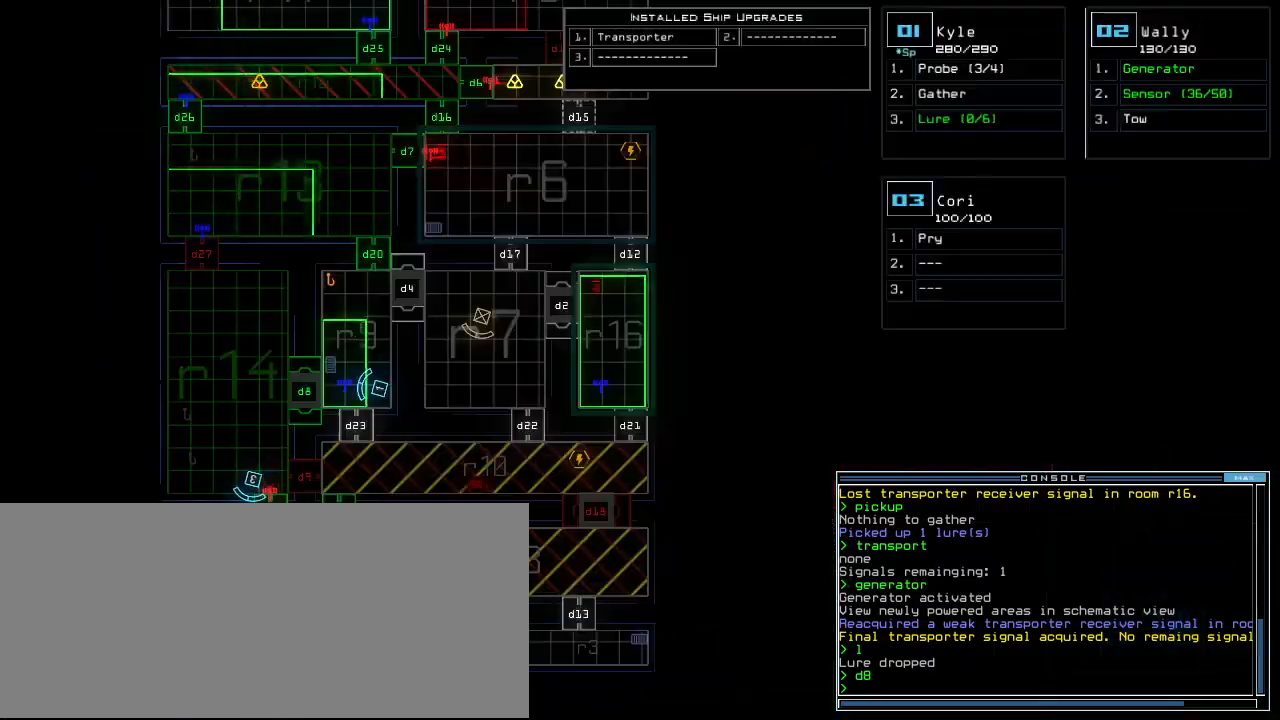
{"keys": ["left"]}
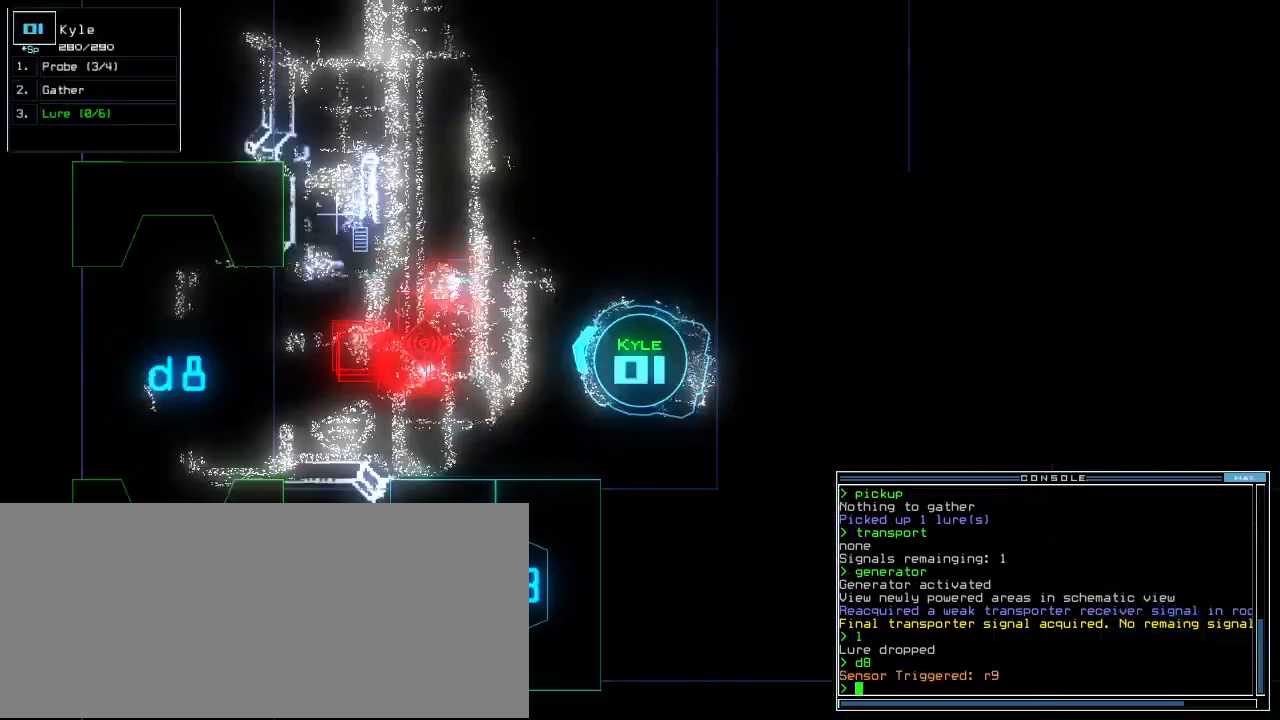
{"keys": [], "events": [[80, "left", "up"]]}
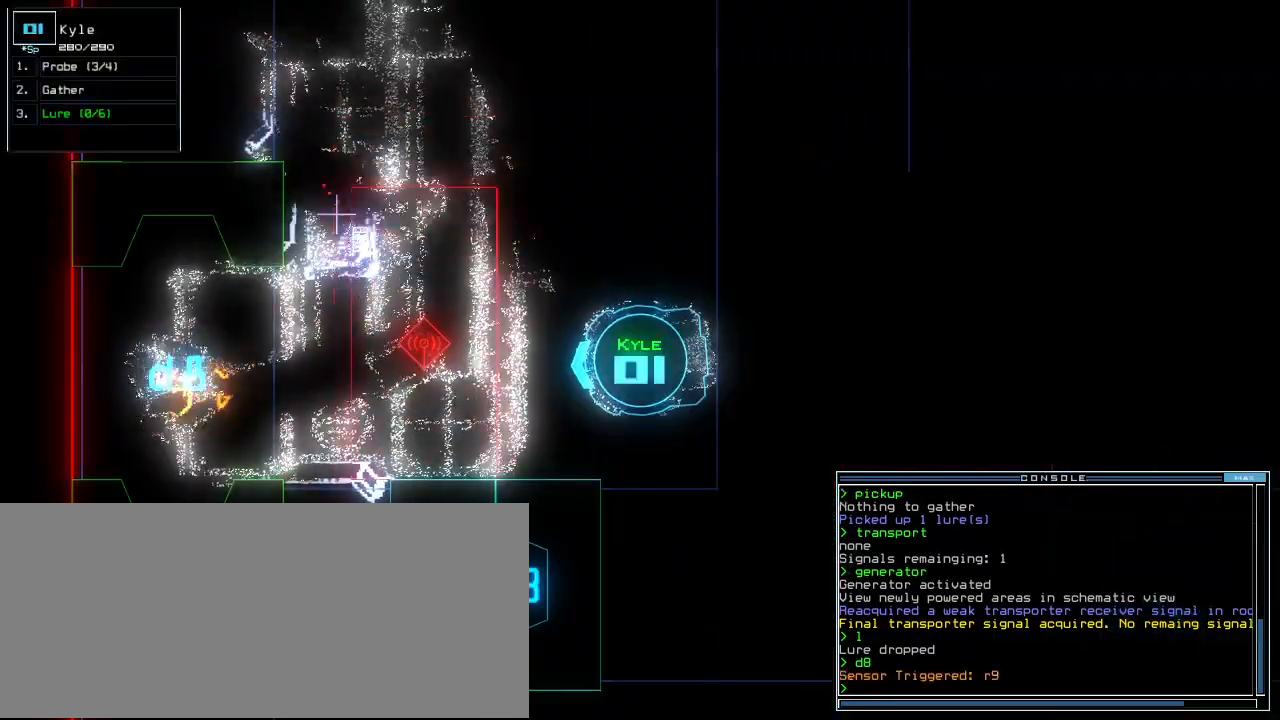
{"keys": [], "events": []}
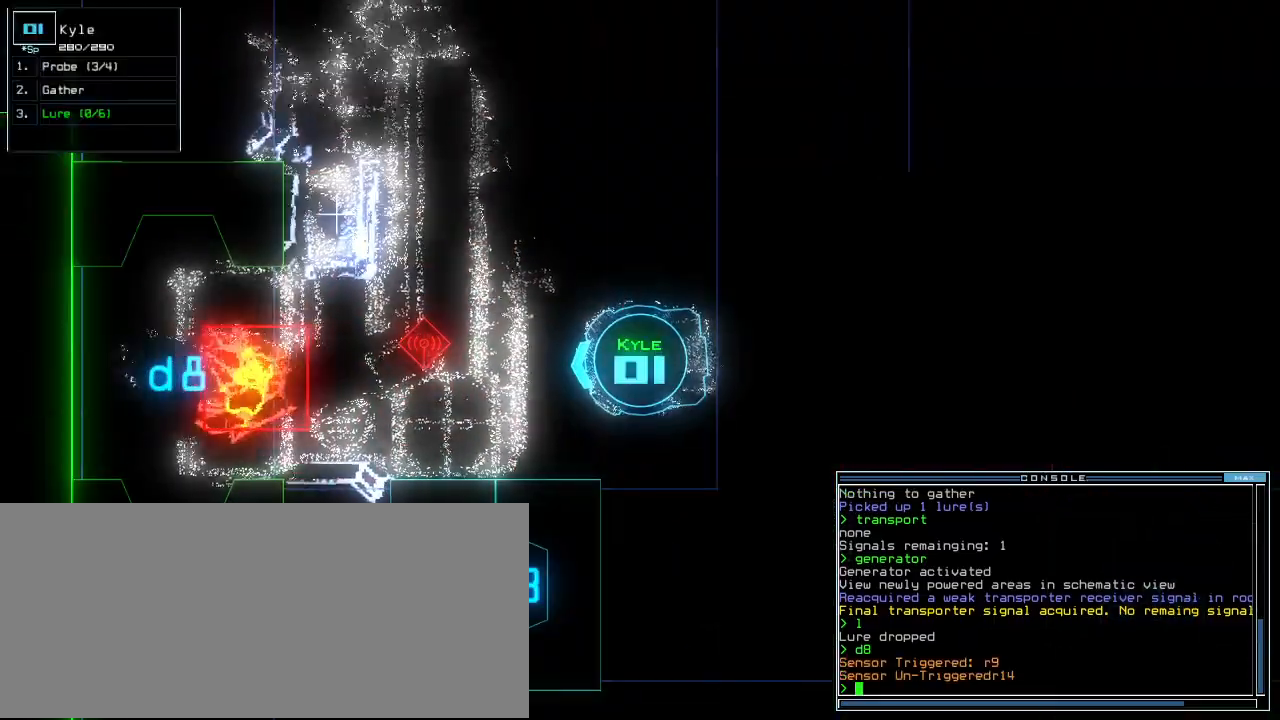
{"keys": [], "events": []}
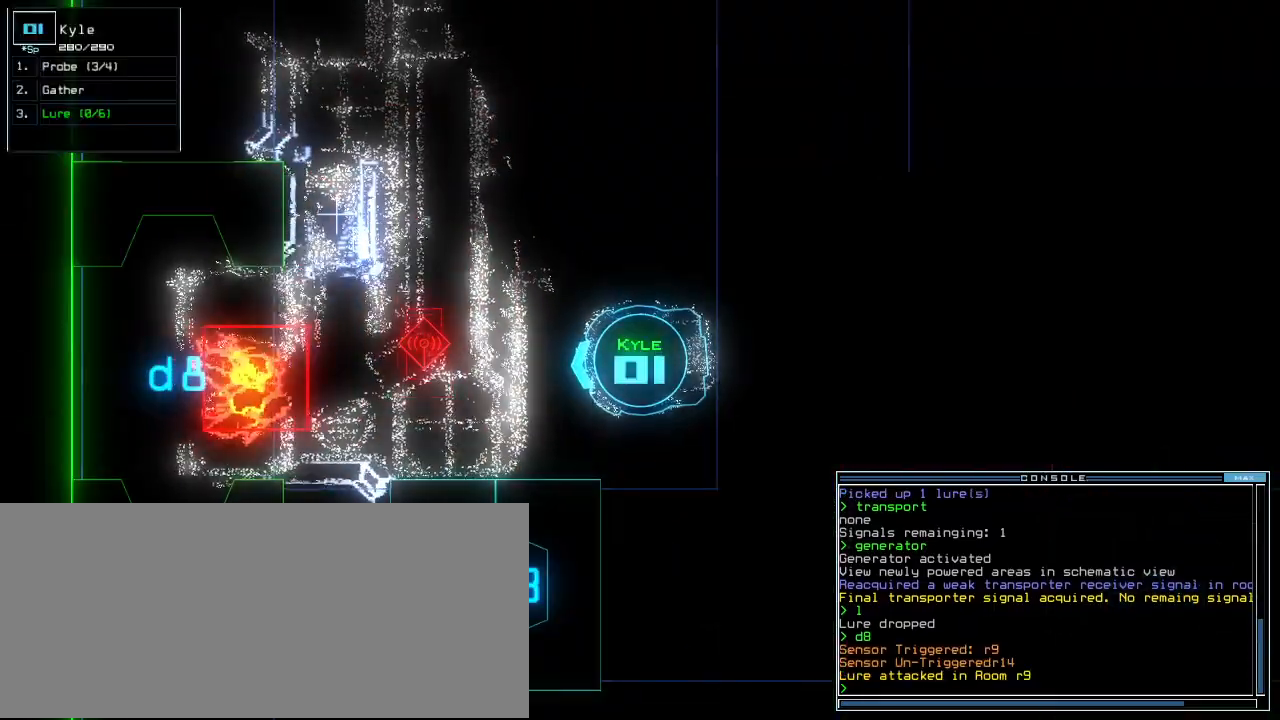
{"keys": ["up"]}